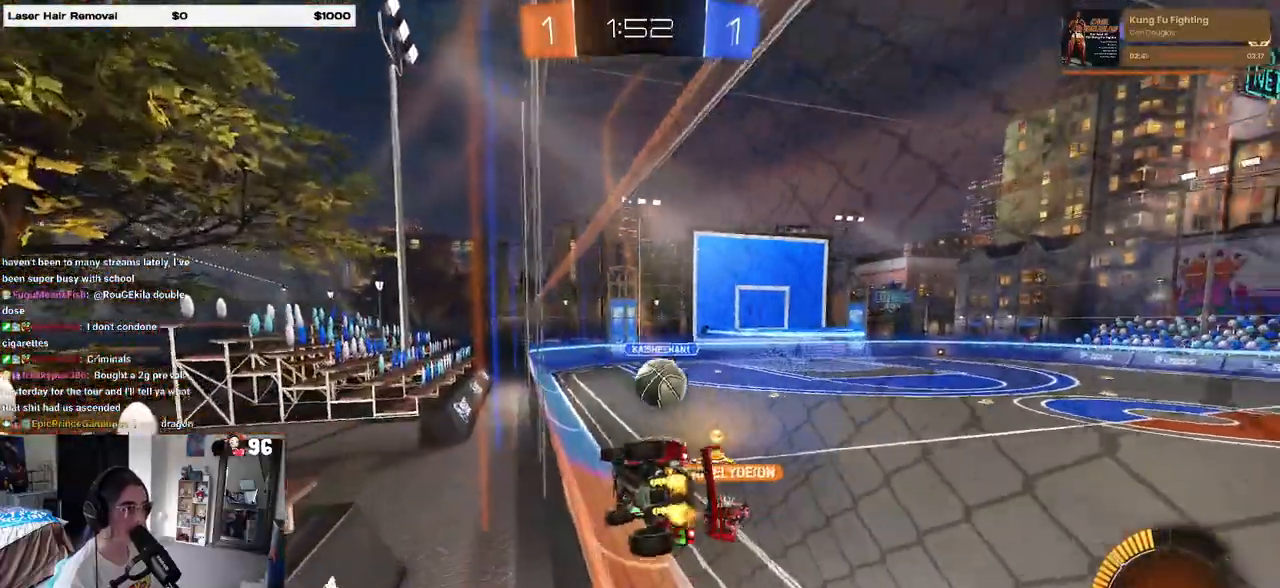
Gameplay with a controller (PlayStation layout); each line is a JSON object with the inputs held at the frame after it. "events" lists button and stick changes between this image and that frame as [ms after this image, input, new state], when the widget could be followed in between. Not read: R2.
{"buttons": [], "left_stick": "right", "right_stick": "center", "events": [[133, "left_stick", "center"], [483, "left_stick", "right"]]}
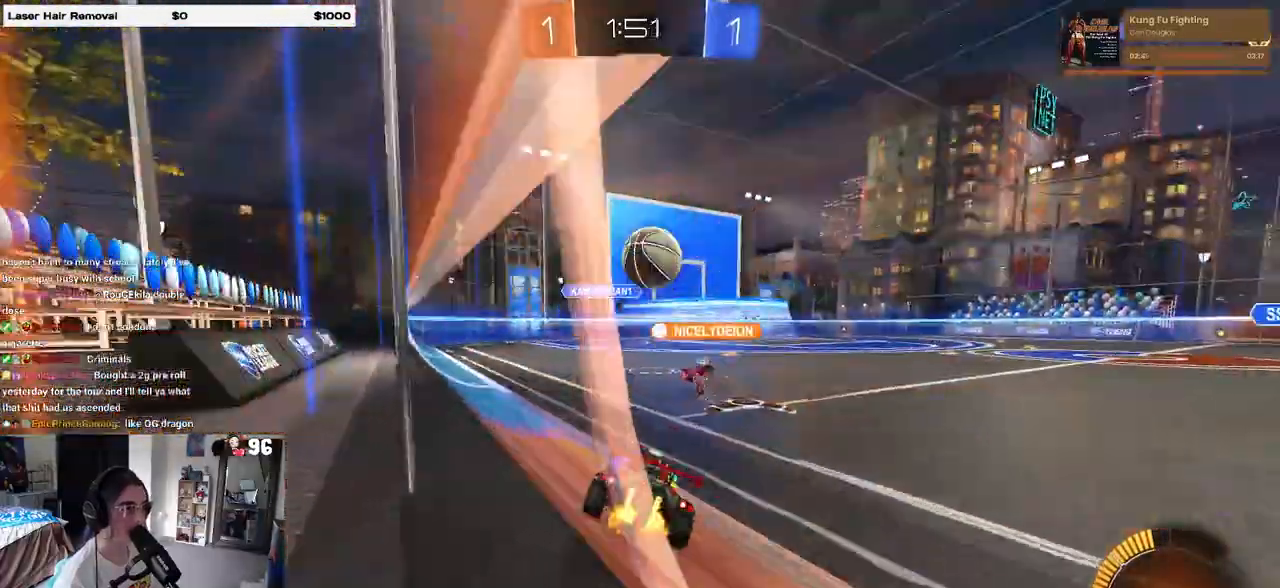
{"buttons": [], "left_stick": "right", "right_stick": "center", "events": [[133, "SQUARE", "down"], [233, "SQUARE", "up"]]}
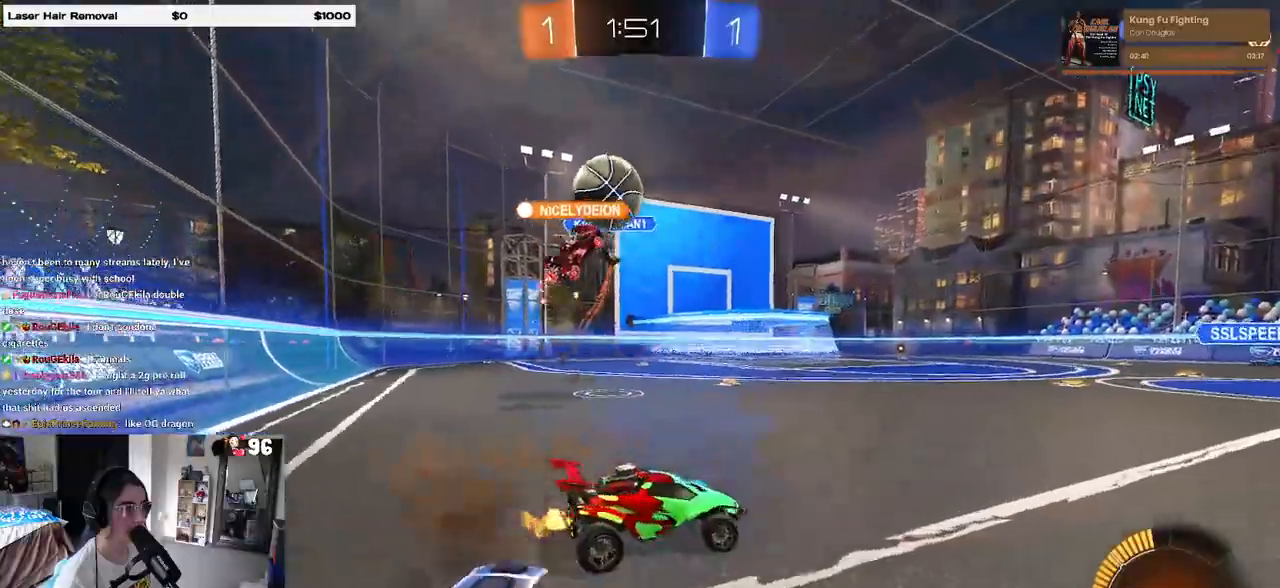
{"buttons": [], "left_stick": "left", "right_stick": "center", "events": [[433, "left_stick", "center"], [483, "left_stick", "left"]]}
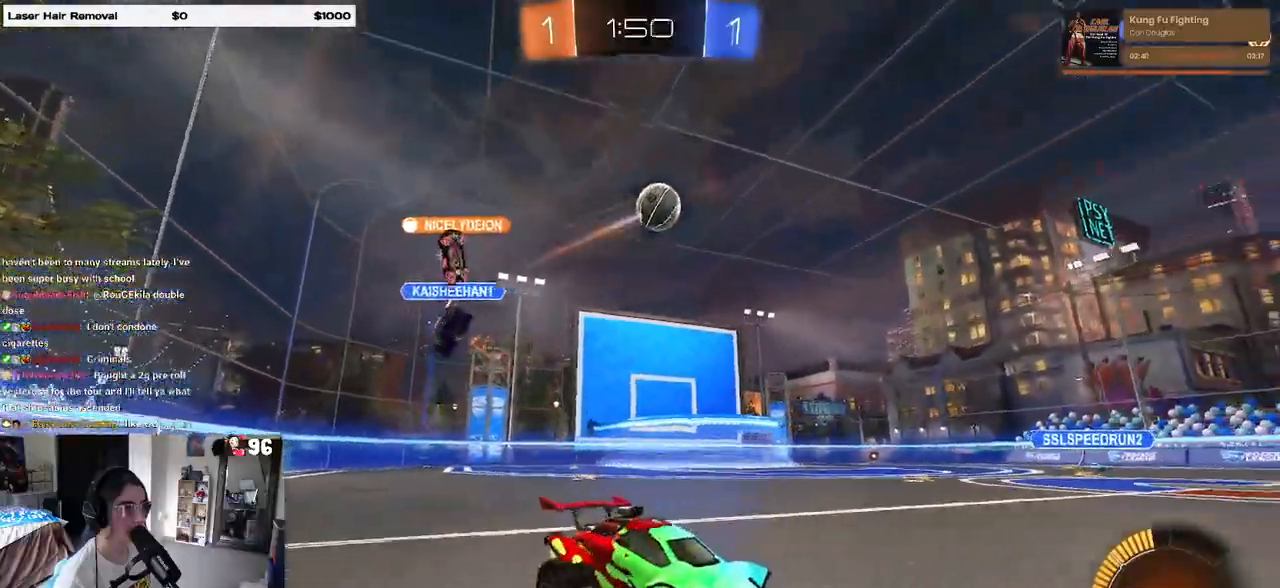
{"buttons": ["R1"], "left_stick": "center", "right_stick": "center", "events": [[133, "left_stick", "center"], [183, "left_stick", "left"], [217, "R1", "down"], [483, "left_stick", "center"]]}
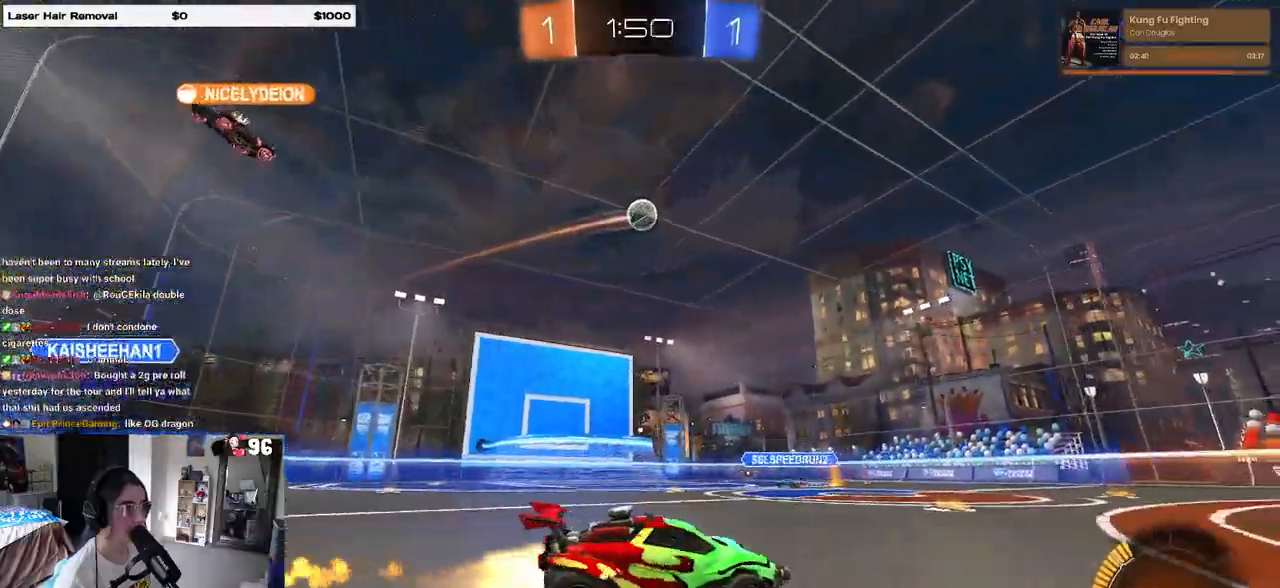
{"buttons": ["R1"], "left_stick": "center", "right_stick": "center", "events": [[50, "TRIANGLE", "down"], [50, "left_stick", "right"], [183, "TRIANGLE", "up"], [417, "left_stick", "center"]]}
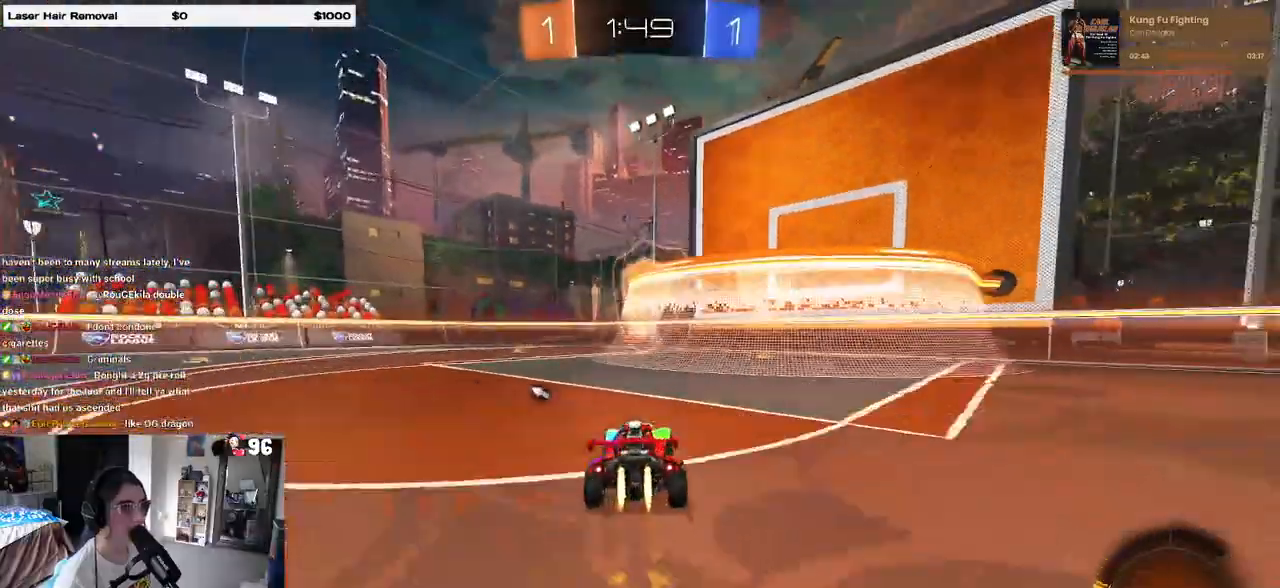
{"buttons": [], "left_stick": "left", "right_stick": "center", "events": [[117, "TRIANGLE", "down"], [217, "TRIANGLE", "up"], [267, "R1", "up"], [383, "left_stick", "left"]]}
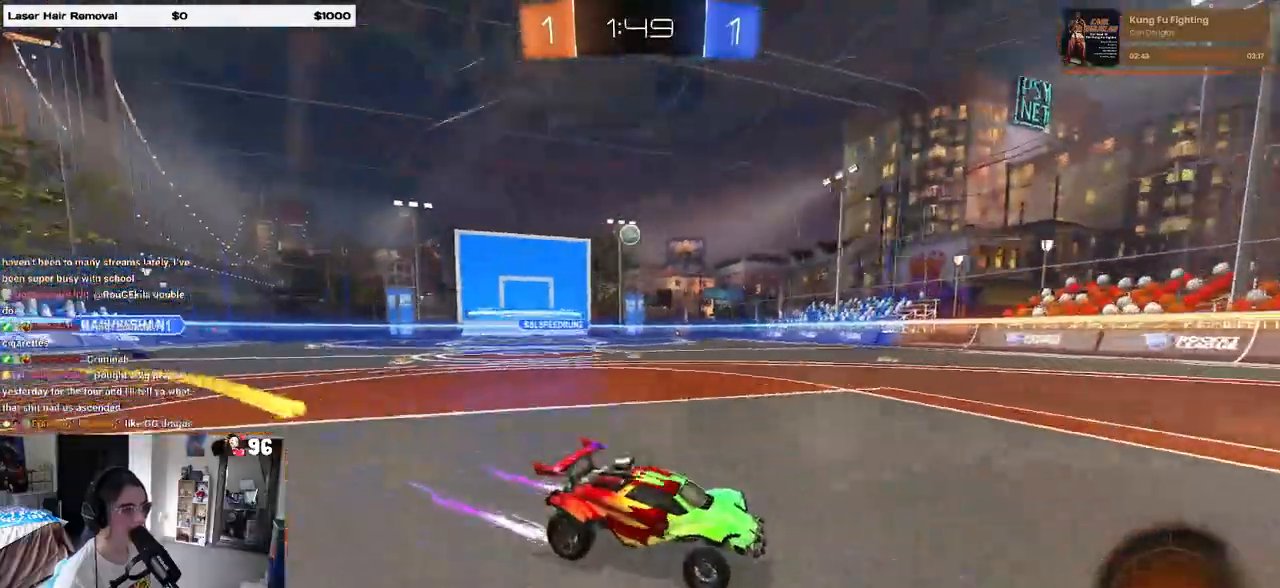
{"buttons": [], "left_stick": "left", "right_stick": "center", "events": [[33, "left_stick", "center"], [250, "left_stick", "left"], [417, "left_stick", "center"], [500, "left_stick", "left"]]}
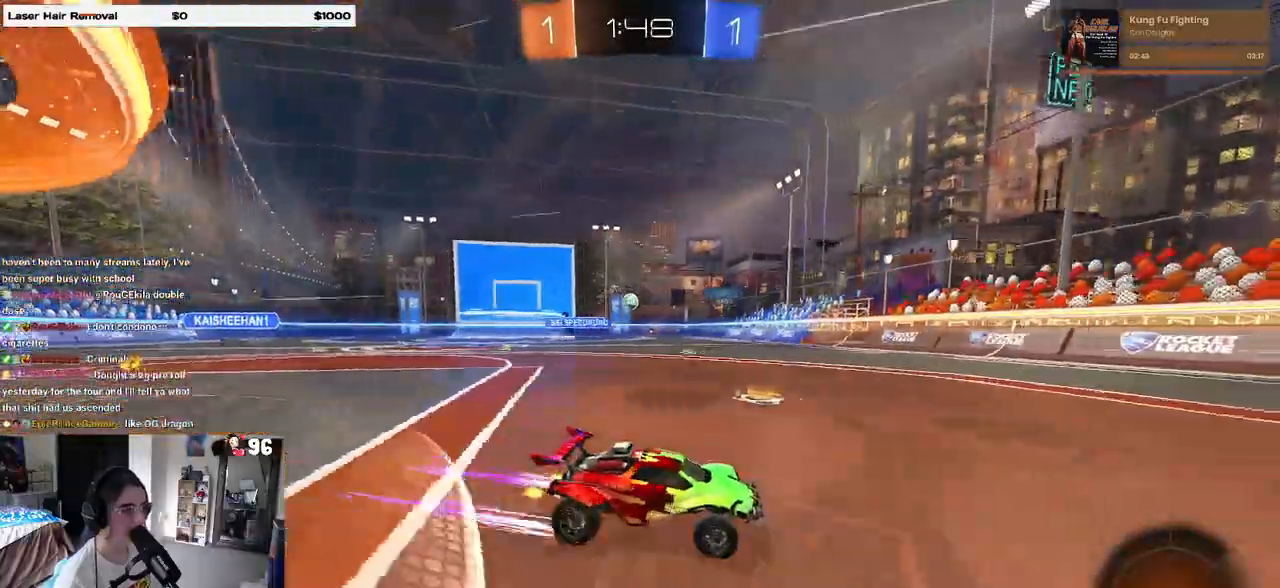
{"buttons": [], "left_stick": "left", "right_stick": "center", "events": [[350, "left_stick", "center"], [467, "left_stick", "left"]]}
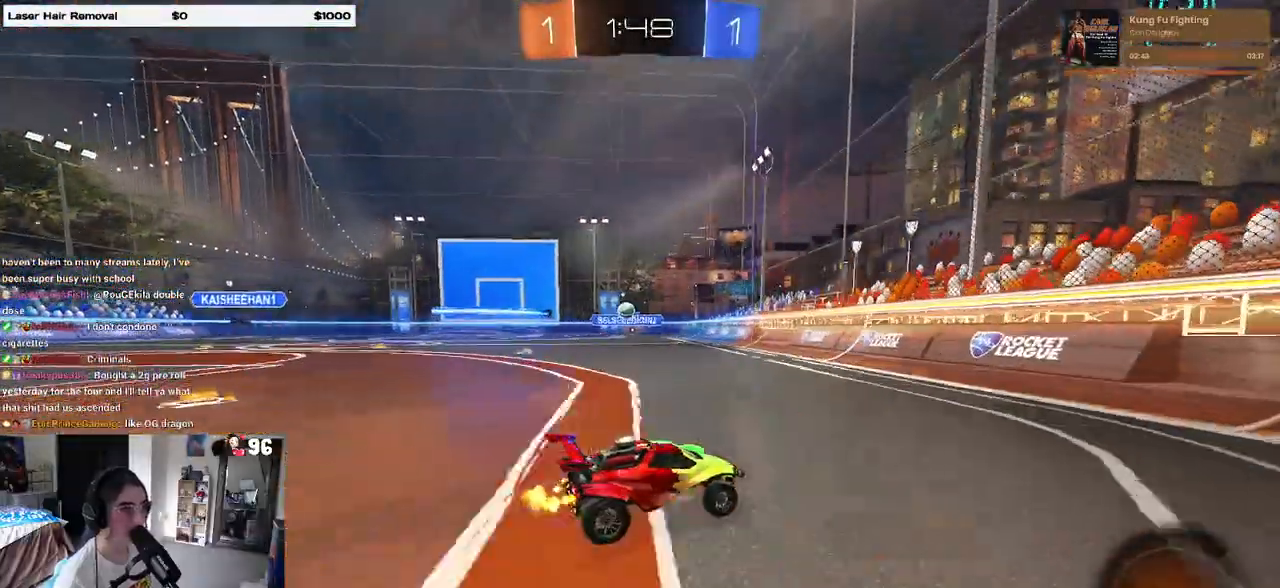
{"buttons": [], "left_stick": "left", "right_stick": "center", "events": []}
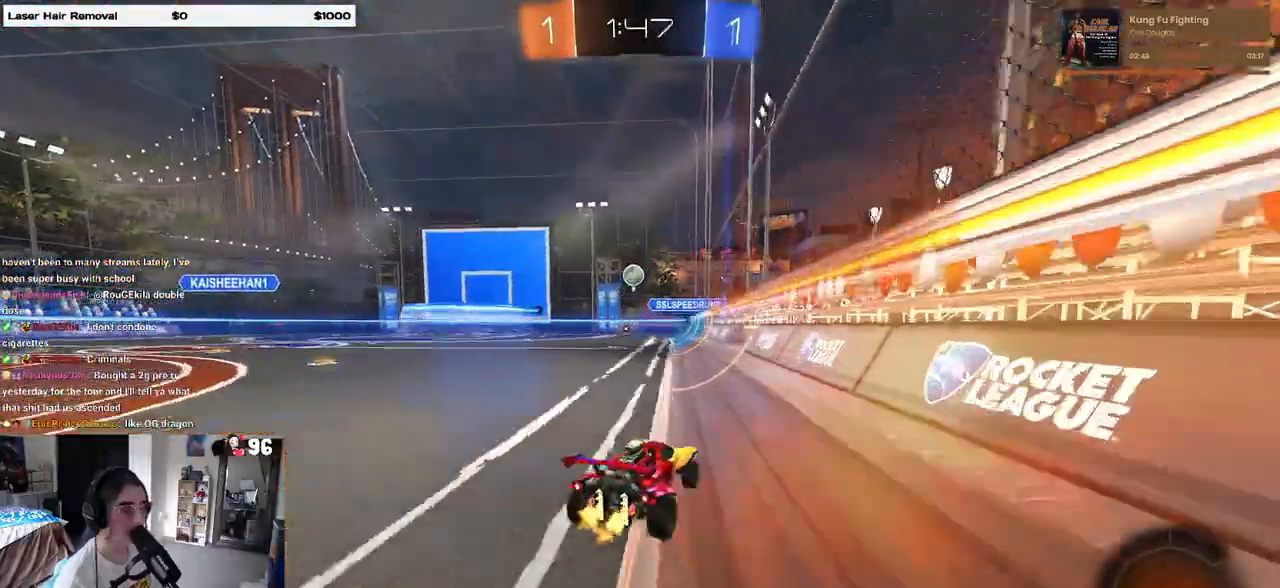
{"buttons": [], "left_stick": "right", "right_stick": "center", "events": [[133, "SQUARE", "down"], [250, "SQUARE", "up"], [300, "left_stick", "center"], [383, "left_stick", "right"]]}
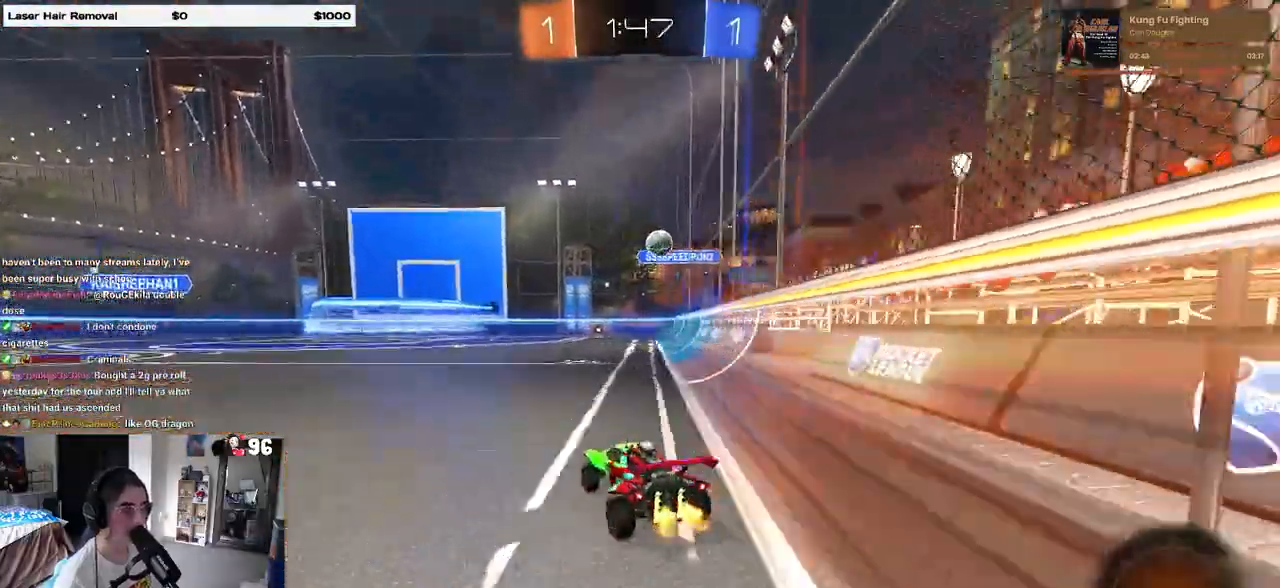
{"buttons": ["SQUARE"], "left_stick": "left", "right_stick": "center", "events": [[217, "left_stick", "center"], [383, "left_stick", "left"], [417, "SQUARE", "down"]]}
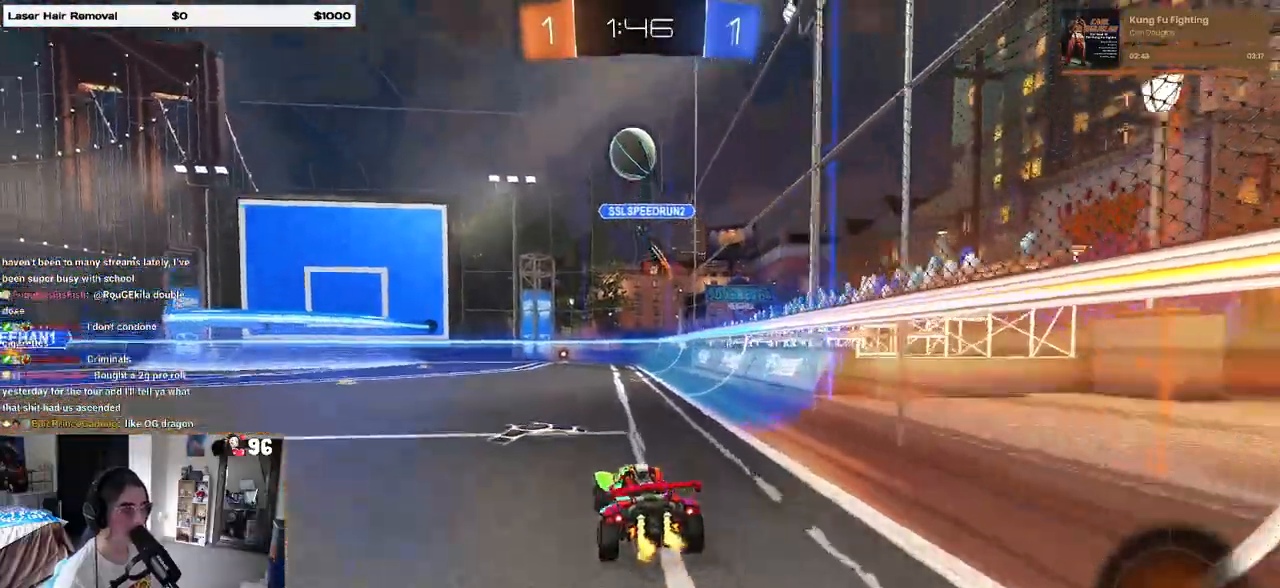
{"buttons": [], "left_stick": "left", "right_stick": "center", "events": [[33, "SQUARE", "up"], [250, "TRIANGLE", "down"], [367, "TRIANGLE", "up"]]}
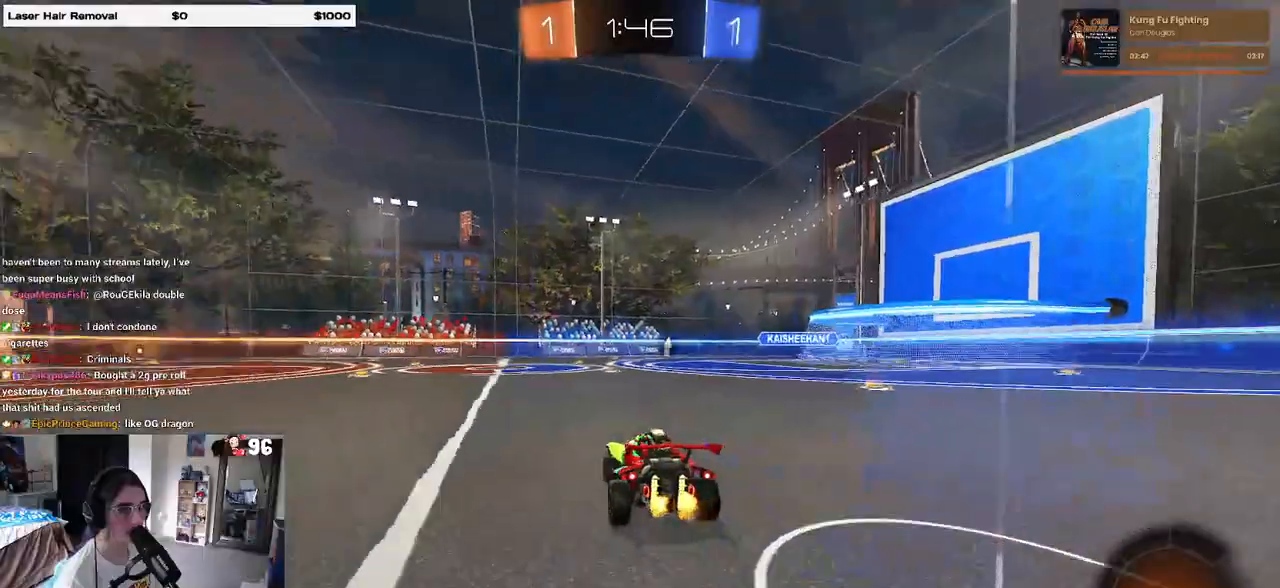
{"buttons": ["SQUARE"], "left_stick": "down", "right_stick": "center", "events": [[200, "left_stick", "center"], [267, "CROSS", "down"], [283, "left_stick", "up-right"], [333, "CROSS", "up"], [350, "left_stick", "up-left"], [400, "CROSS", "down"], [467, "SQUARE", "down"], [483, "left_stick", "down"], [500, "CROSS", "up"]]}
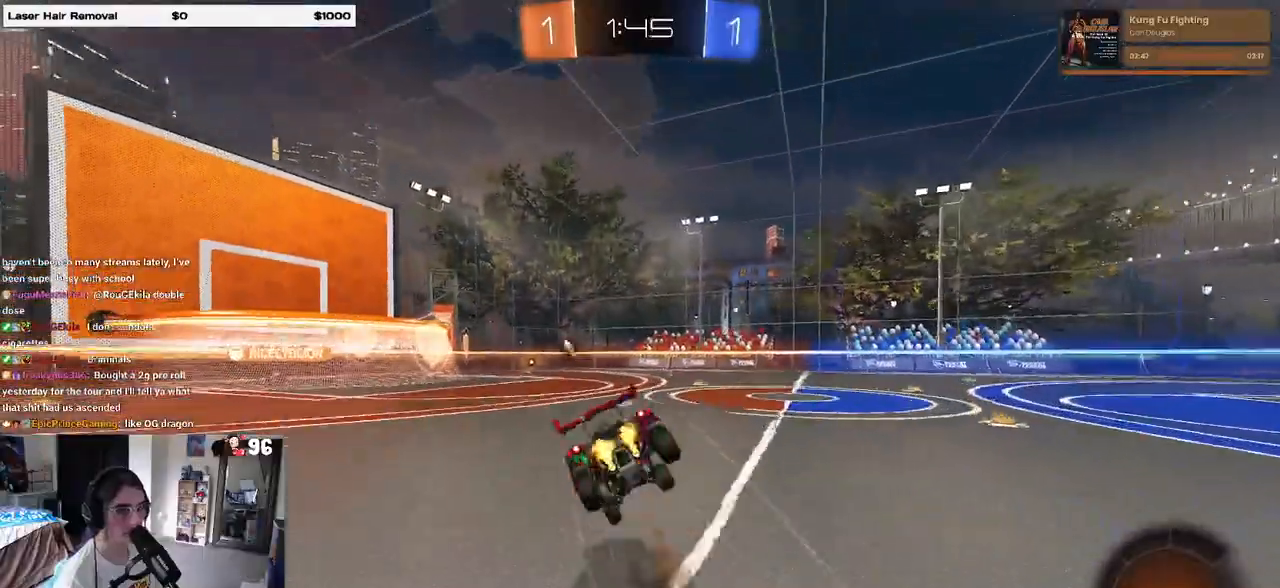
{"buttons": ["SQUARE", "R1"], "left_stick": "down-left", "right_stick": "center", "events": [[33, "SQUARE", "up"], [150, "TRIANGLE", "down"], [233, "left_stick", "down-left"], [250, "TRIANGLE", "up"], [467, "SQUARE", "down"], [500, "R1", "down"]]}
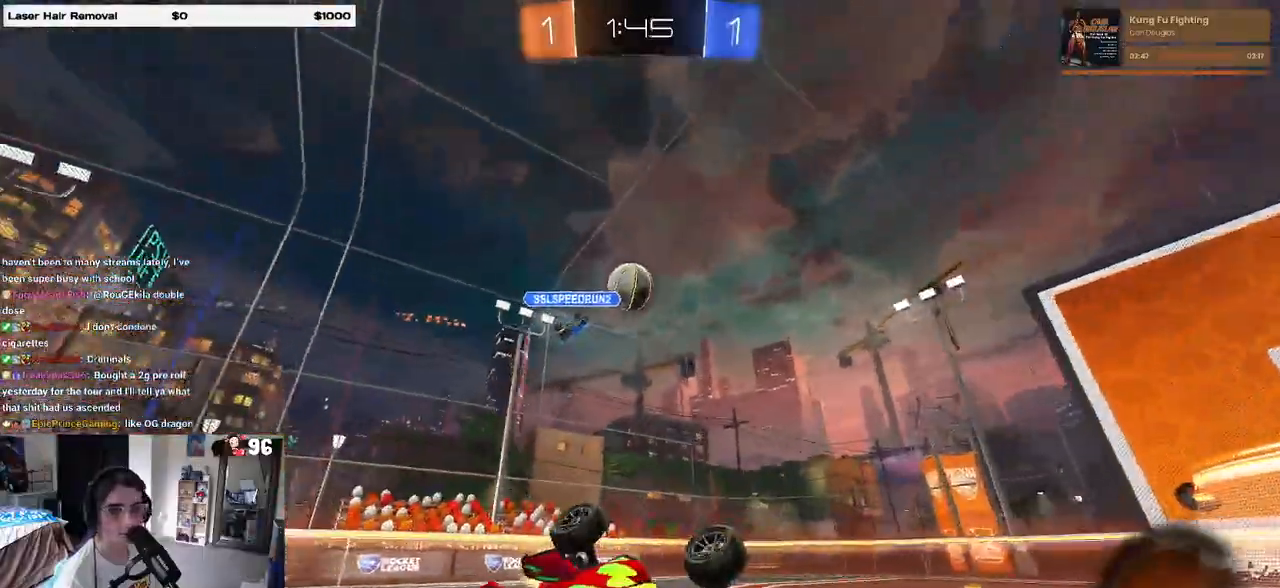
{"buttons": ["R1"], "left_stick": "center", "right_stick": "center", "events": [[217, "SQUARE", "up"], [283, "left_stick", "down"], [367, "TRIANGLE", "down"], [400, "left_stick", "center"], [433, "TRIANGLE", "up"]]}
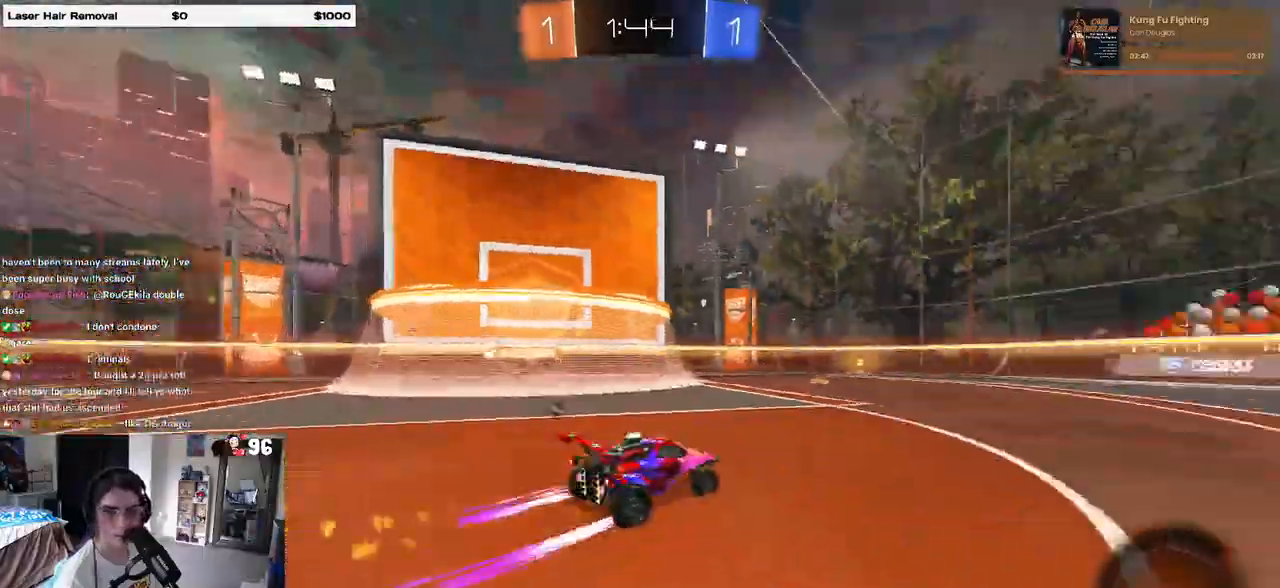
{"buttons": [], "left_stick": "center", "right_stick": "center", "events": [[17, "R1", "up"], [400, "TRIANGLE", "down"], [500, "TRIANGLE", "up"]]}
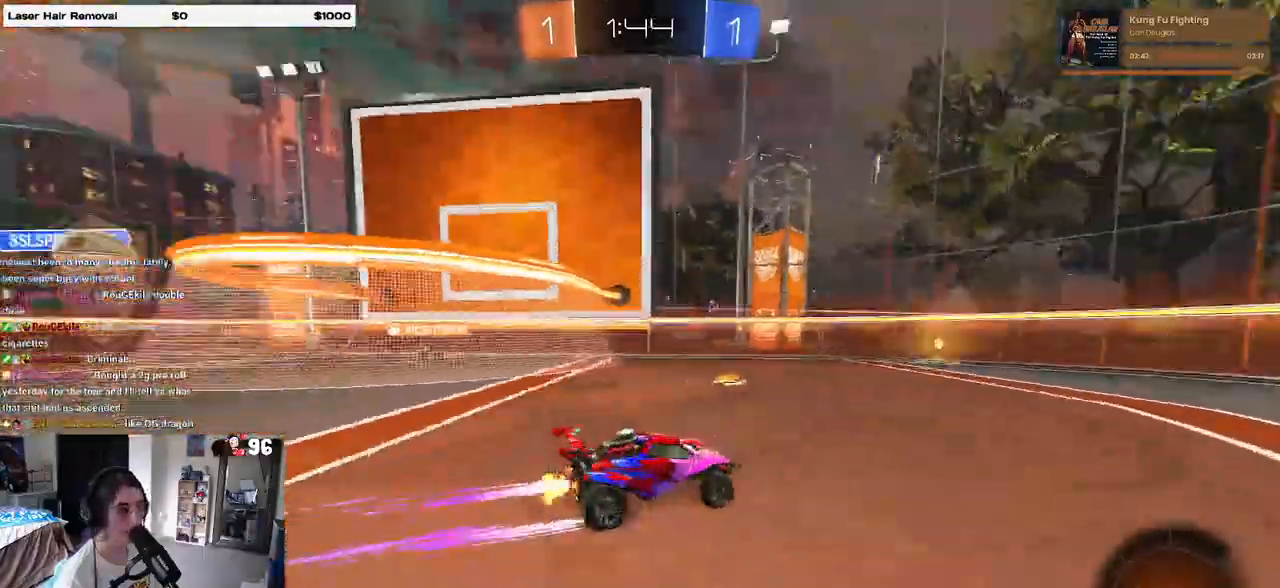
{"buttons": [], "left_stick": "left", "right_stick": "center", "events": [[17, "left_stick", "left"], [217, "left_stick", "center"], [483, "left_stick", "left"]]}
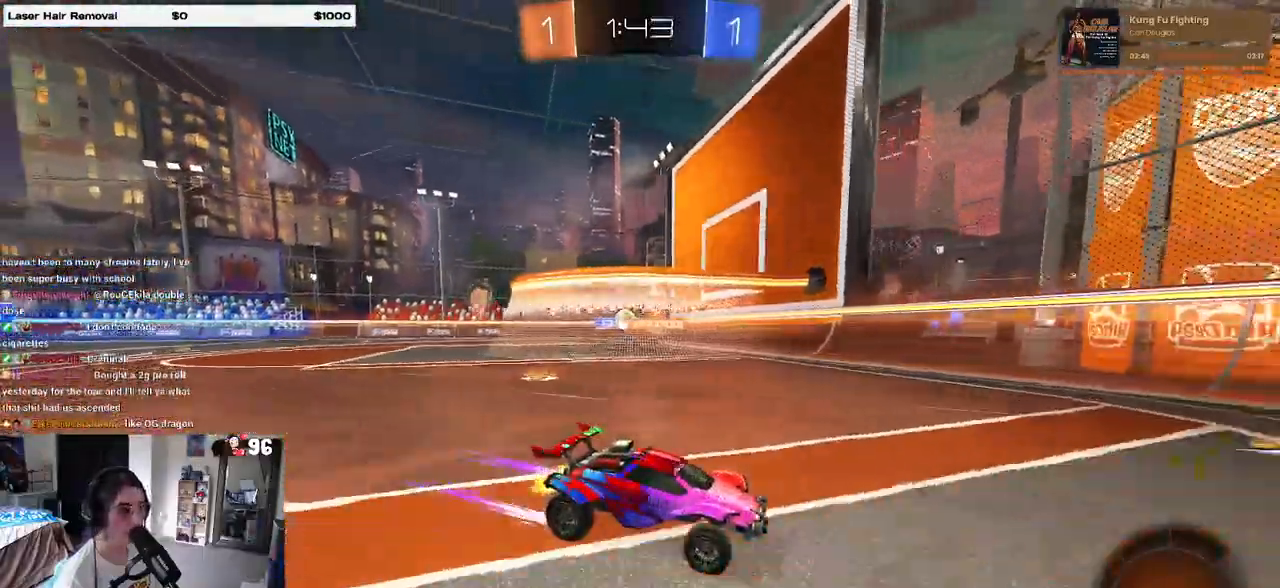
{"buttons": [], "left_stick": "left", "right_stick": "center", "events": [[50, "SQUARE", "down"], [183, "SQUARE", "up"]]}
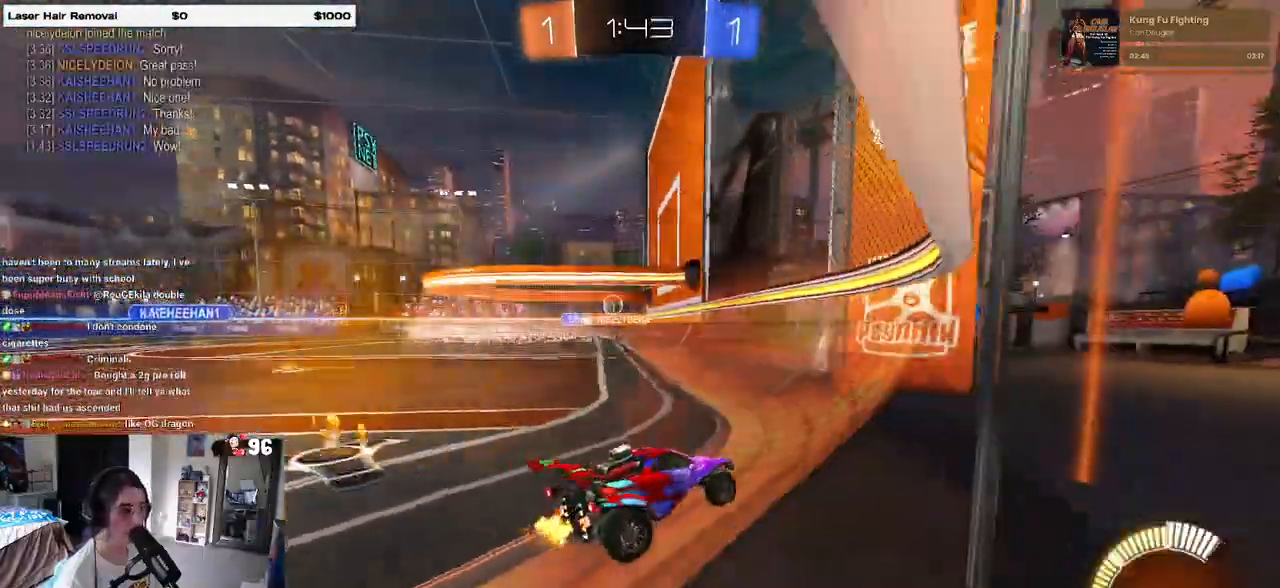
{"buttons": [], "left_stick": "left", "right_stick": "center", "events": [[50, "SQUARE", "down"], [167, "SQUARE", "up"]]}
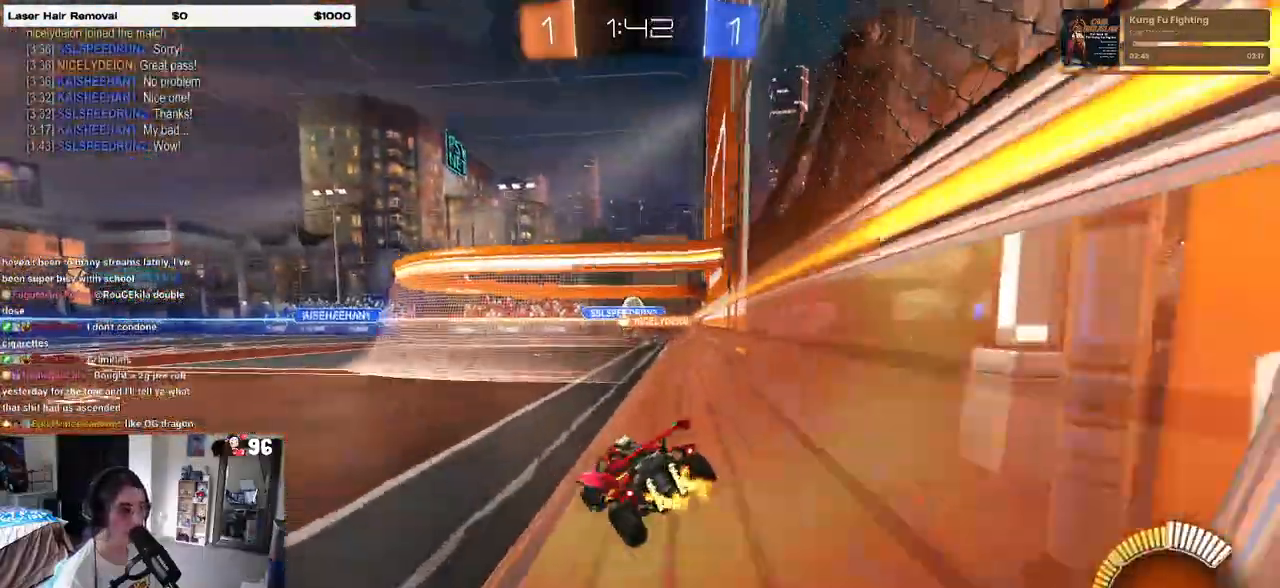
{"buttons": [], "left_stick": "center", "right_stick": "center", "events": [[17, "left_stick", "center"], [100, "left_stick", "right"], [350, "left_stick", "center"]]}
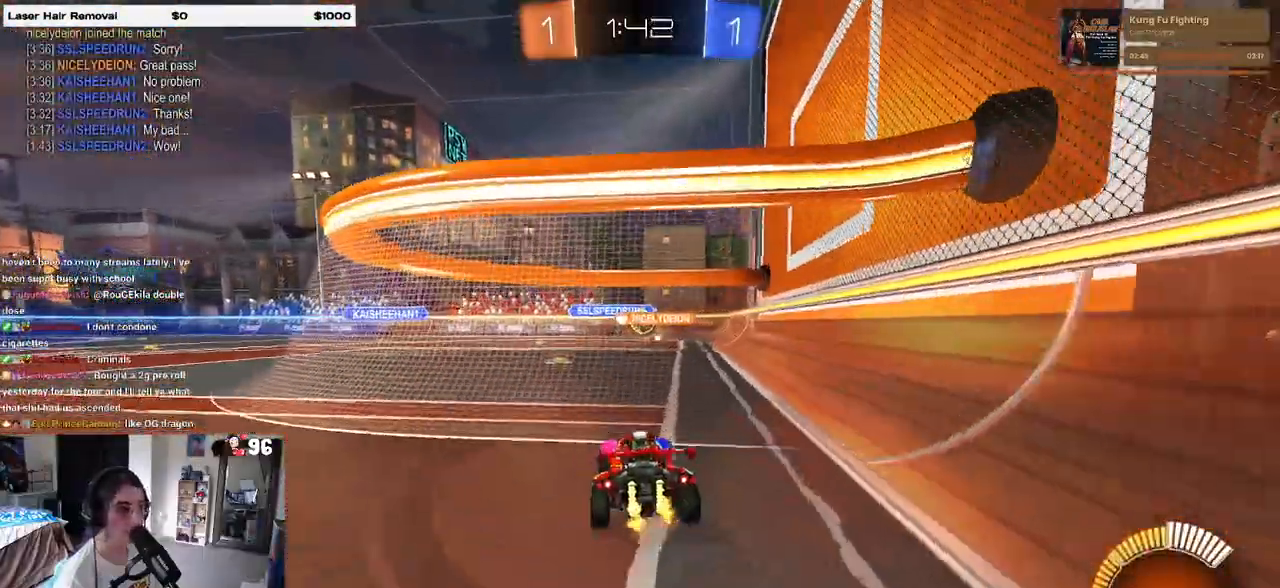
{"buttons": [], "left_stick": "left", "right_stick": "center", "events": [[450, "left_stick", "left"]]}
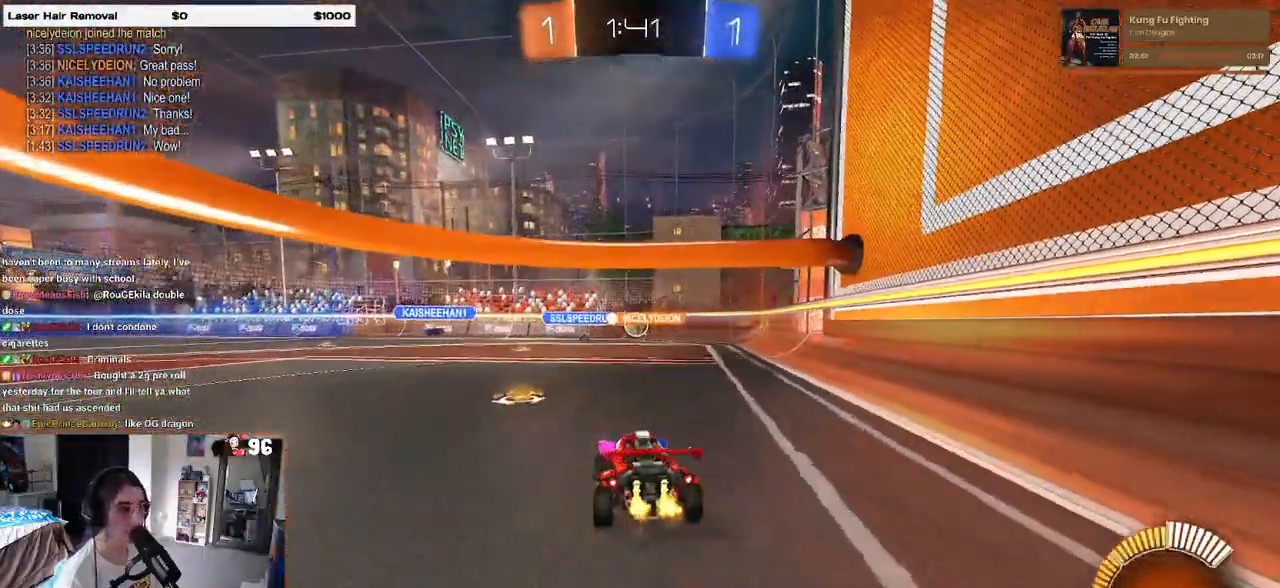
{"buttons": [], "left_stick": "center", "right_stick": "center", "events": [[17, "L2", "down"], [100, "left_stick", "center"], [167, "L2", "up"]]}
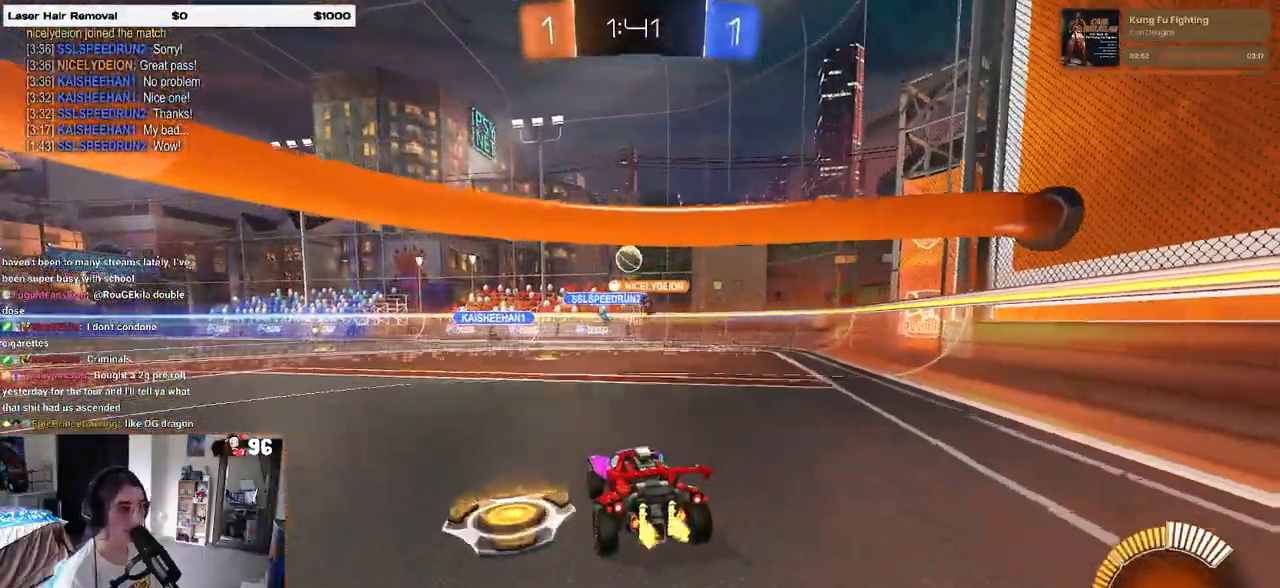
{"buttons": [], "left_stick": "center", "right_stick": "center", "events": [[350, "left_stick", "right"], [483, "left_stick", "center"]]}
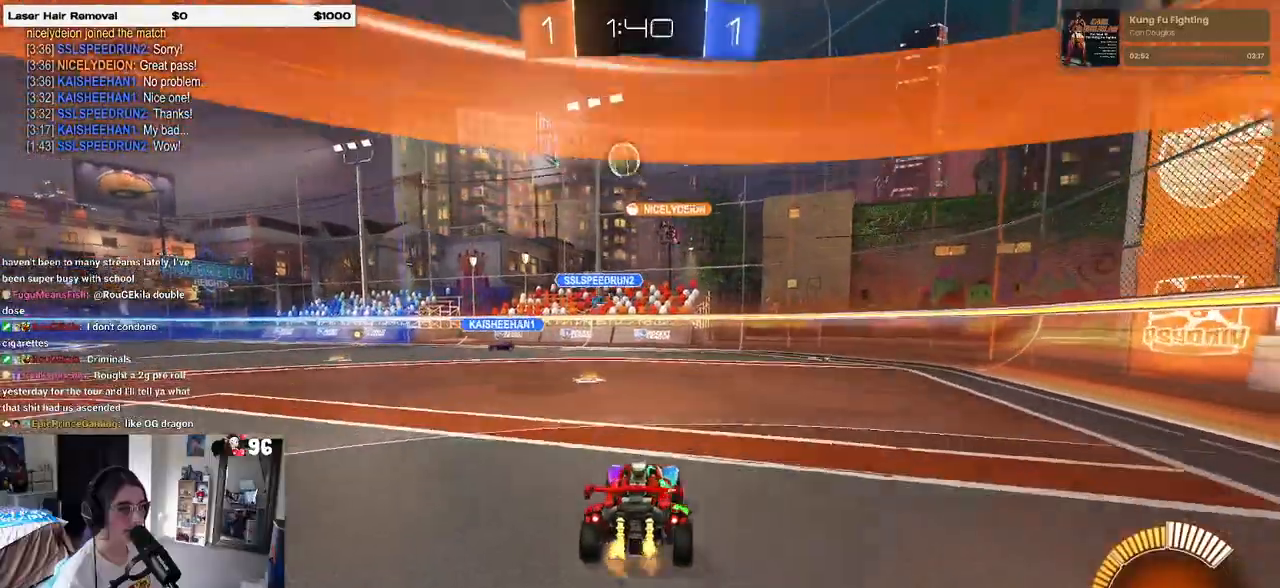
{"buttons": ["R1"], "left_stick": "center", "right_stick": "center", "events": [[100, "left_stick", "left"], [133, "R1", "down"], [467, "left_stick", "center"]]}
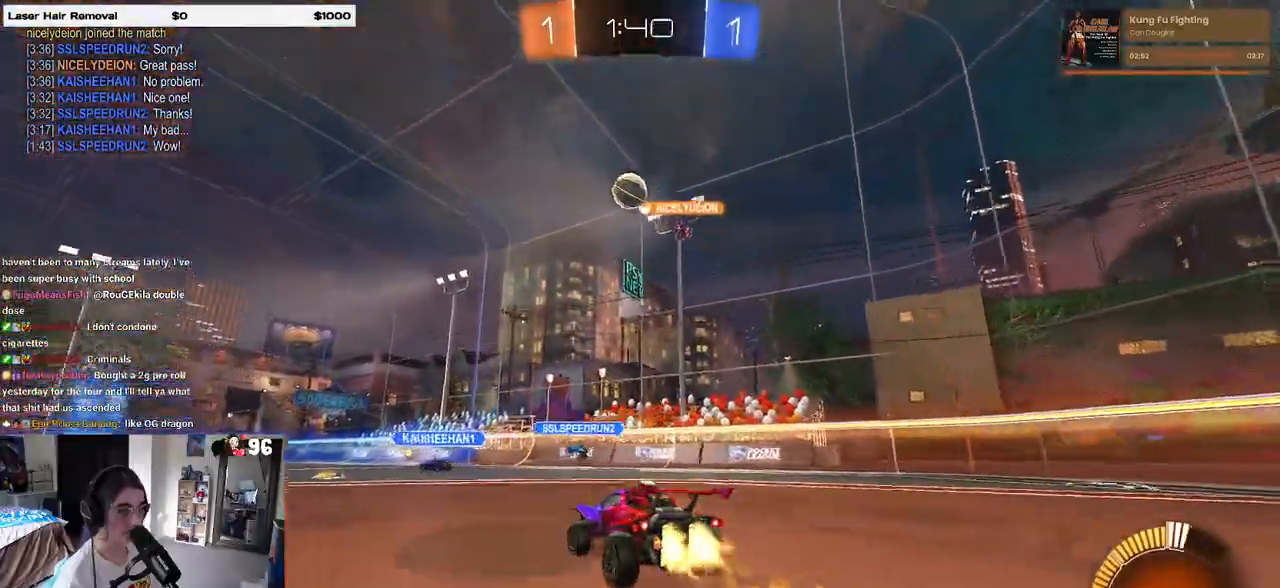
{"buttons": [], "left_stick": "left", "right_stick": "center", "events": [[400, "left_stick", "left"], [450, "R1", "up"]]}
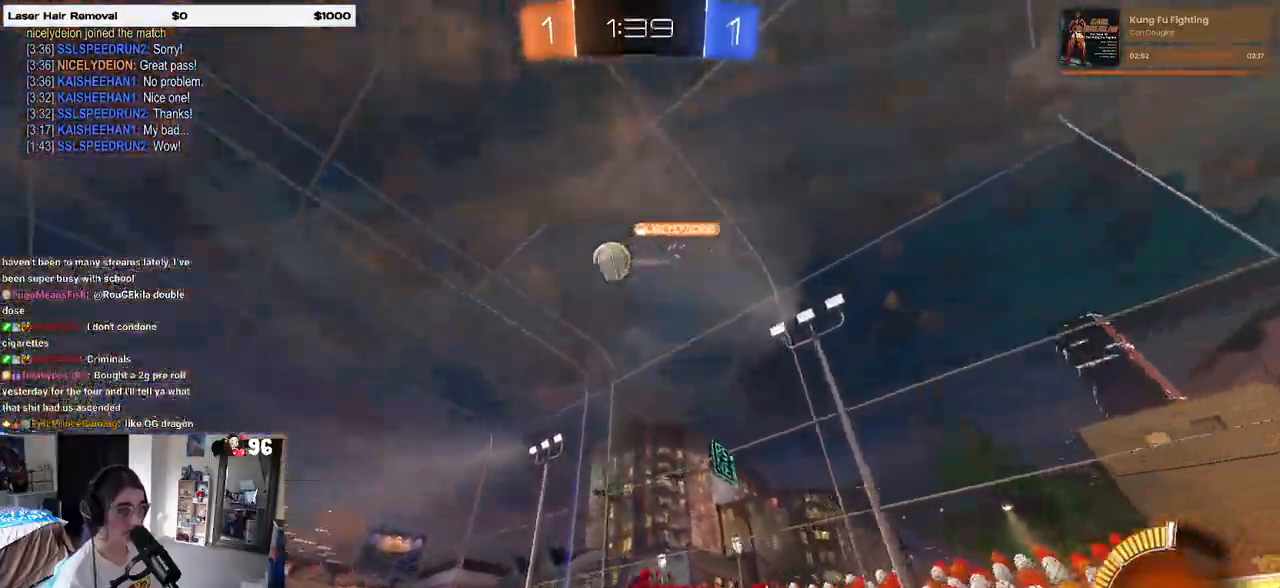
{"buttons": [], "left_stick": "left", "right_stick": "center", "events": [[167, "R1", "down"], [417, "R1", "up"]]}
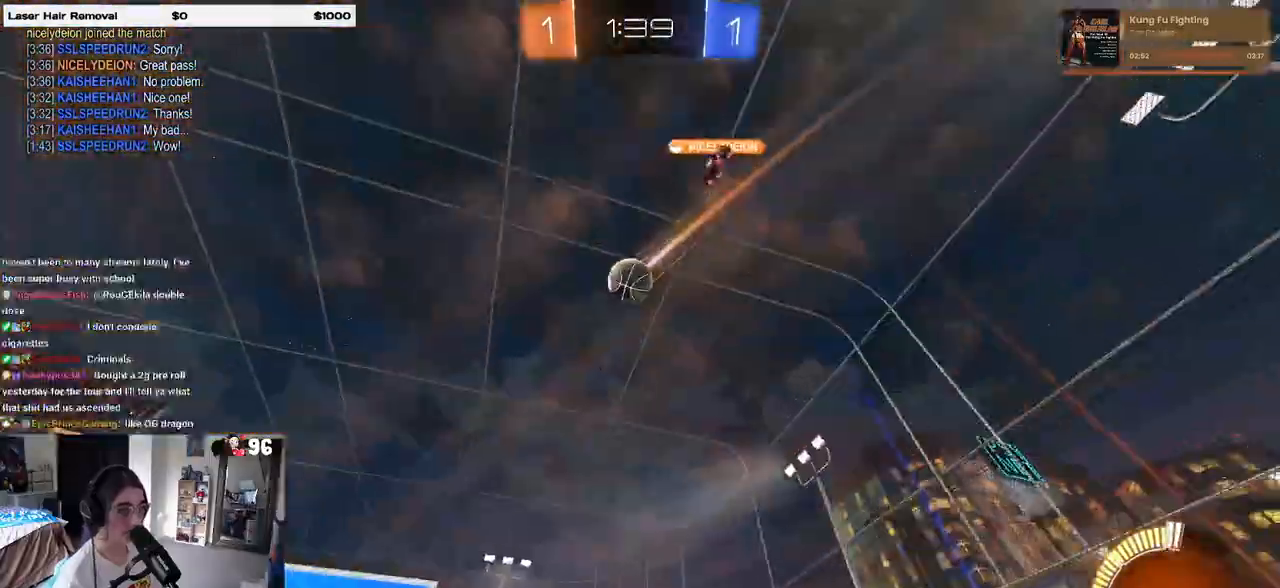
{"buttons": [], "left_stick": "left", "right_stick": "center", "events": []}
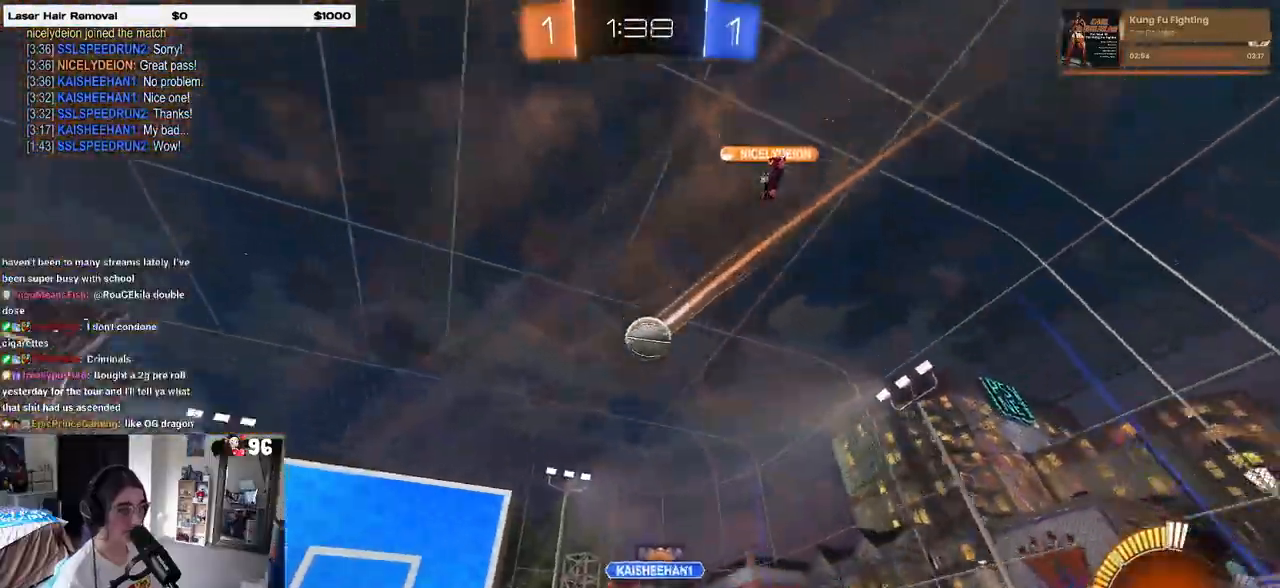
{"buttons": ["SQUARE"], "left_stick": "right", "right_stick": "center", "events": [[317, "left_stick", "center"], [367, "left_stick", "right"], [383, "SQUARE", "down"]]}
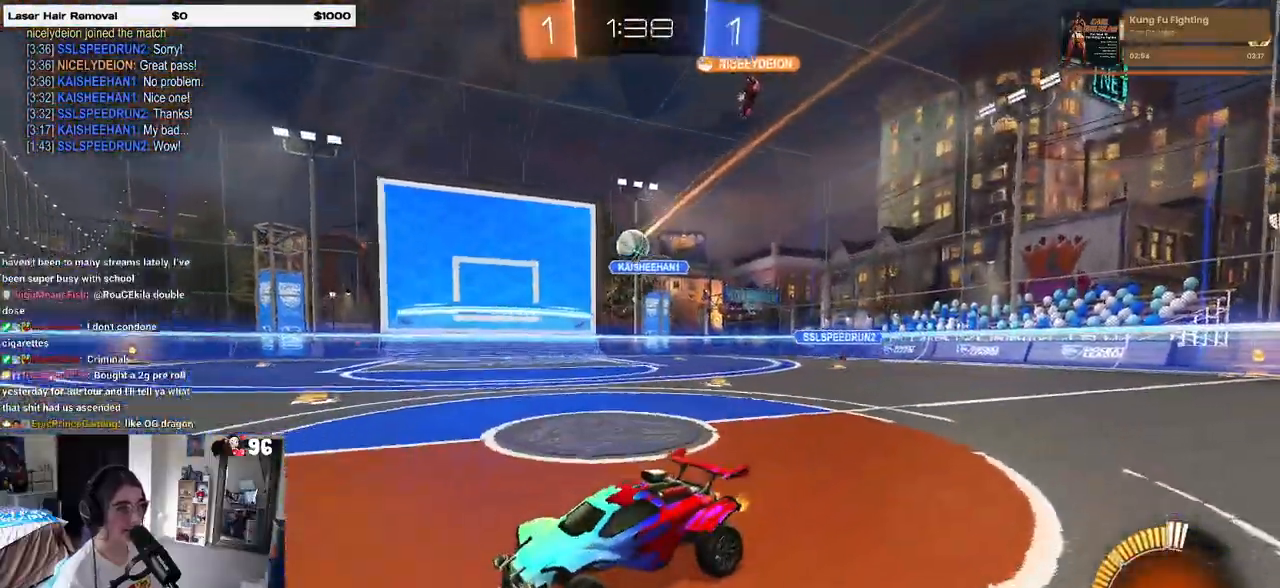
{"buttons": [], "left_stick": "center", "right_stick": "center", "events": [[50, "SQUARE", "up"], [250, "left_stick", "center"]]}
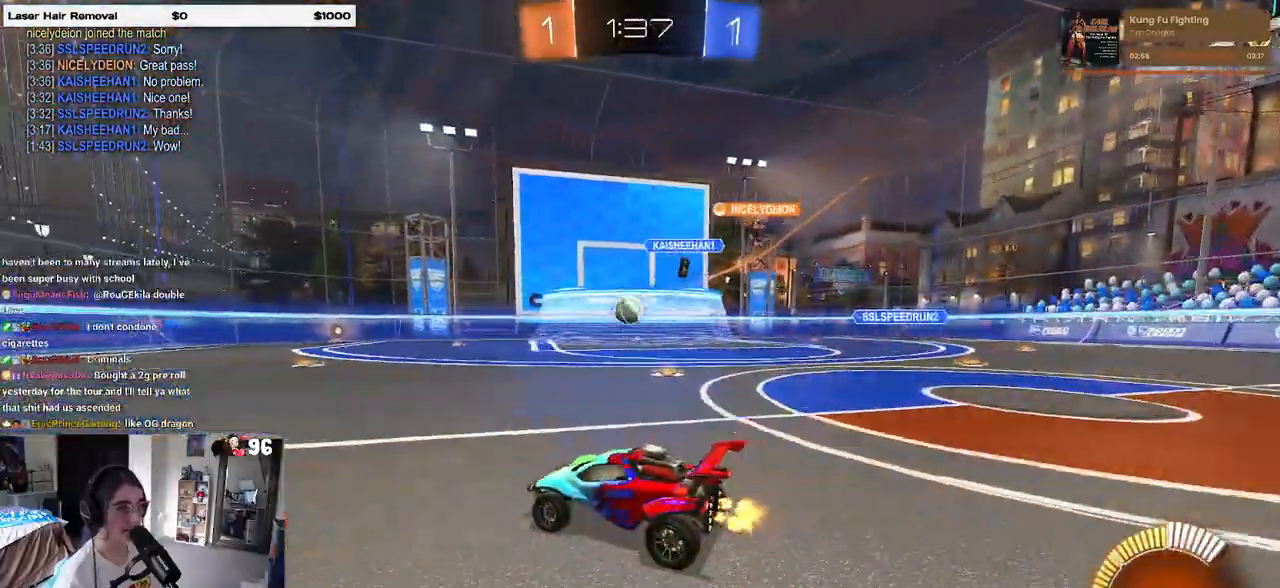
{"buttons": [], "left_stick": "center", "right_stick": "center", "events": [[67, "left_stick", "left"], [183, "left_stick", "center"], [367, "left_stick", "left"], [500, "left_stick", "center"]]}